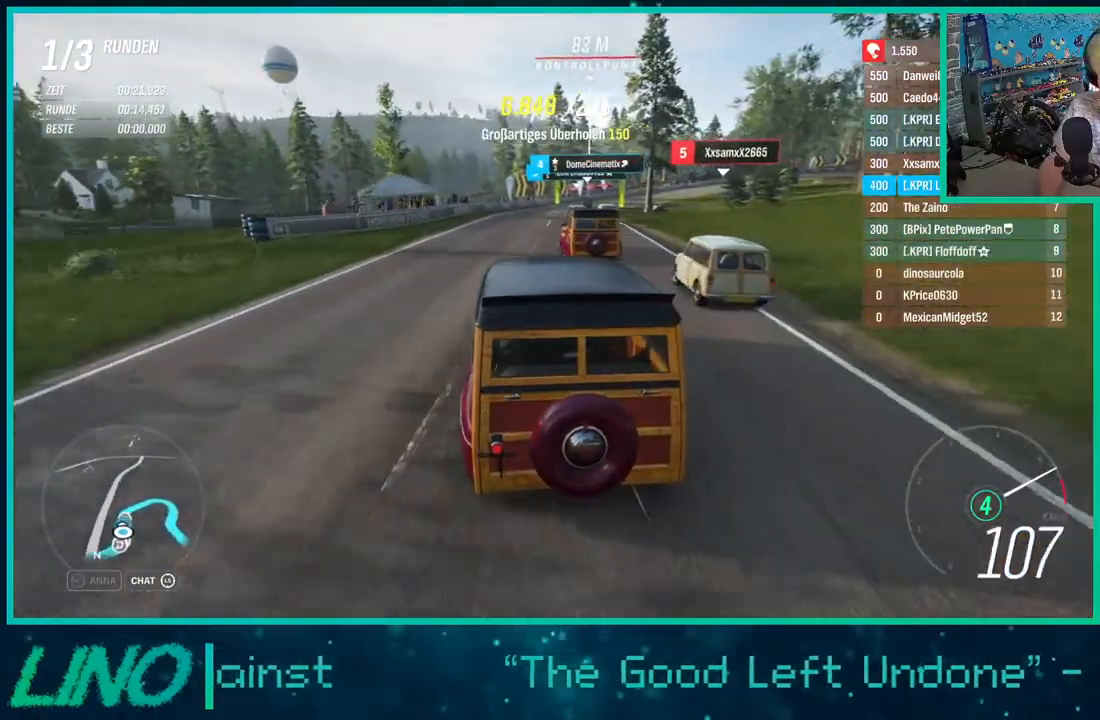
Gameplay with a controller (Xbox layout); each line is a JSON object with the inputs held at the frame after it. "events" lists button and stick changes between this image and that frame as [ms after this image, input, new state], when the widget could be followed in between. Not read: L1 R1.
{"buttons": ["R2"], "left_stick": "right", "right_stick": "center", "events": [[100, "left_stick", "center"], [267, "left_stick", "right"]]}
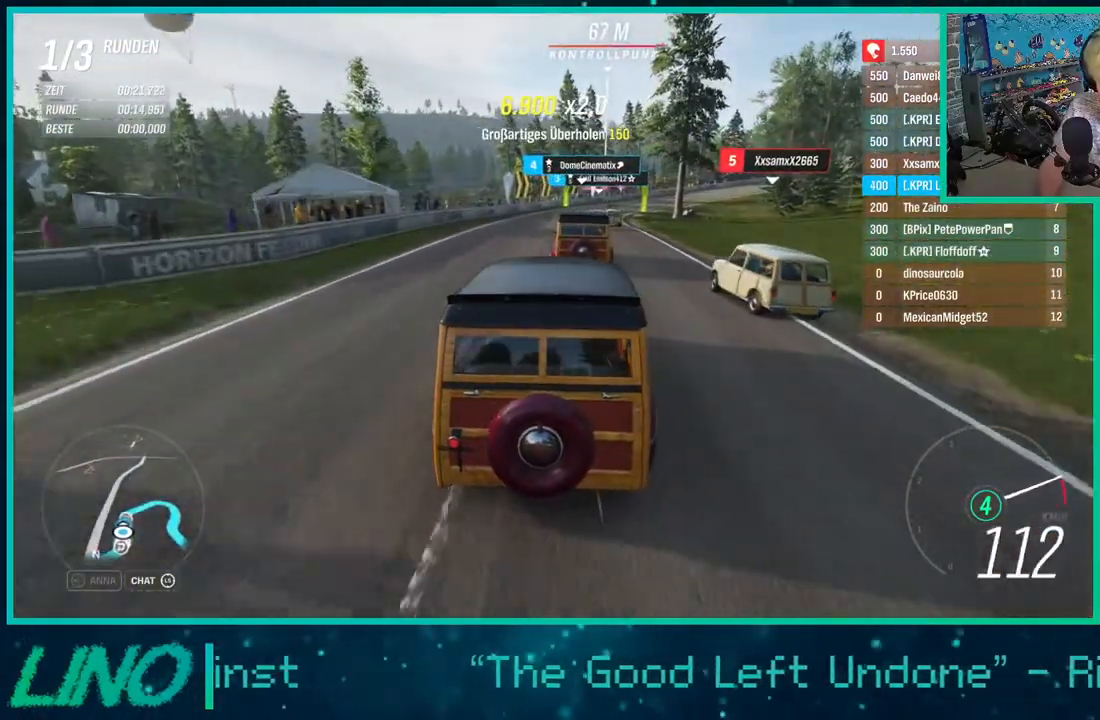
{"buttons": ["R2"], "left_stick": "right", "right_stick": "center", "events": [[83, "left_stick", "center"], [250, "left_stick", "right"]]}
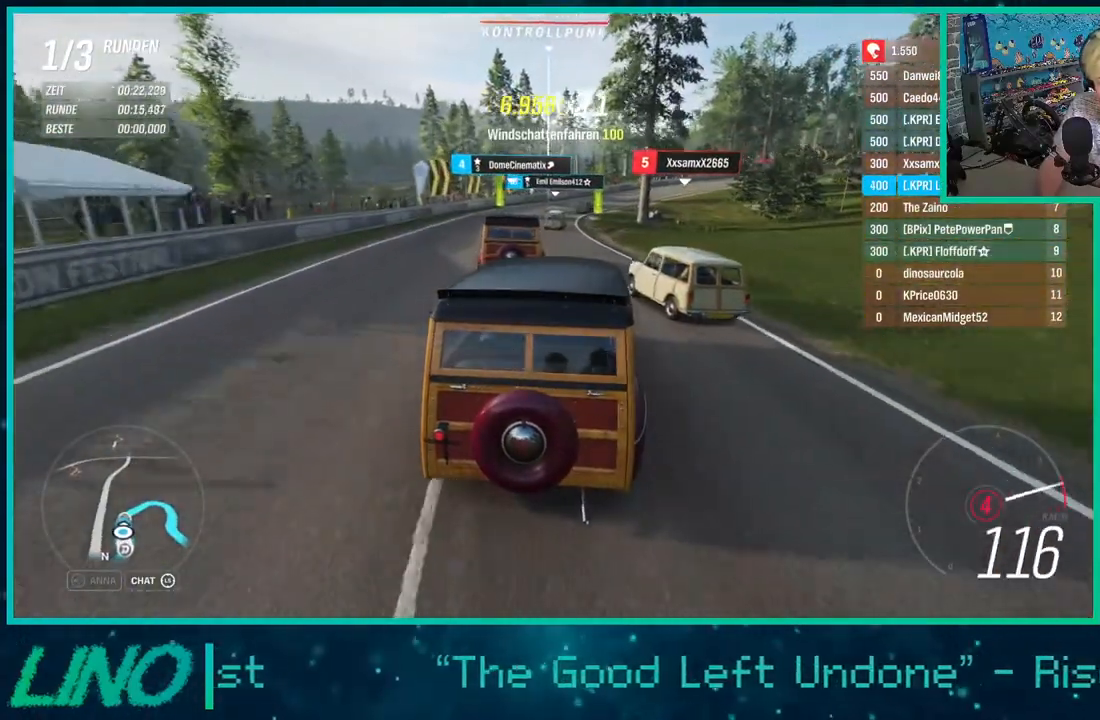
{"buttons": ["R2"], "left_stick": "left", "right_stick": "center", "events": [[67, "X", "down"], [133, "left_stick", "center"], [167, "X", "up"], [183, "left_stick", "left"]]}
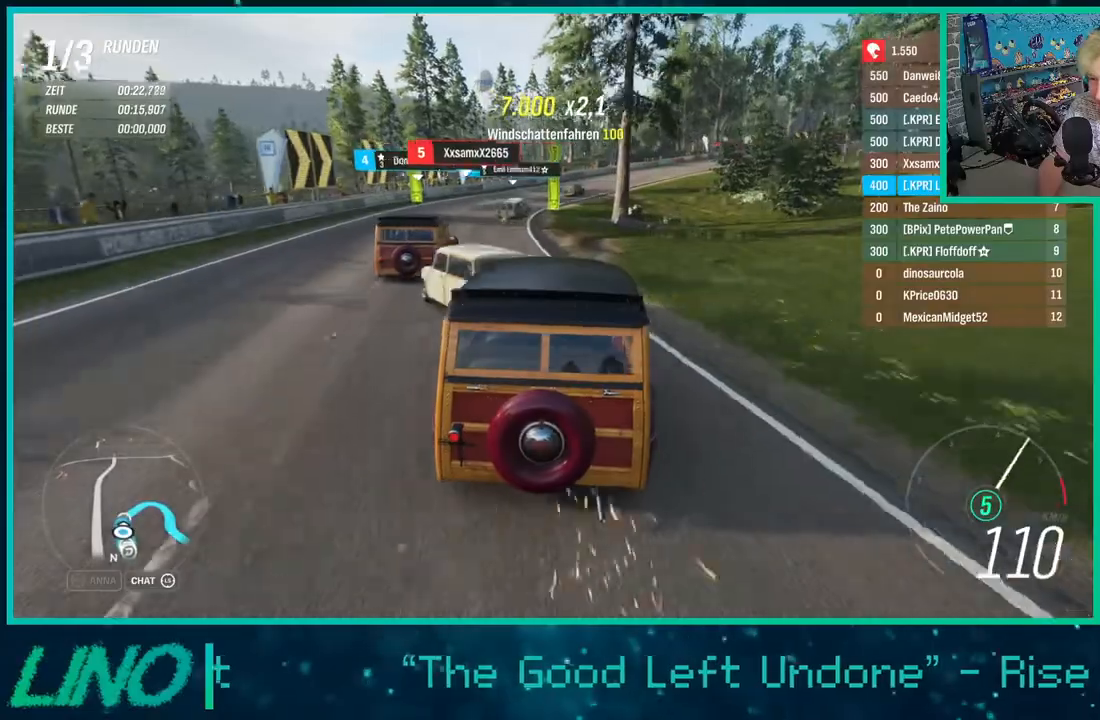
{"buttons": ["R2"], "left_stick": "right", "right_stick": "center", "events": [[17, "left_stick", "right"]]}
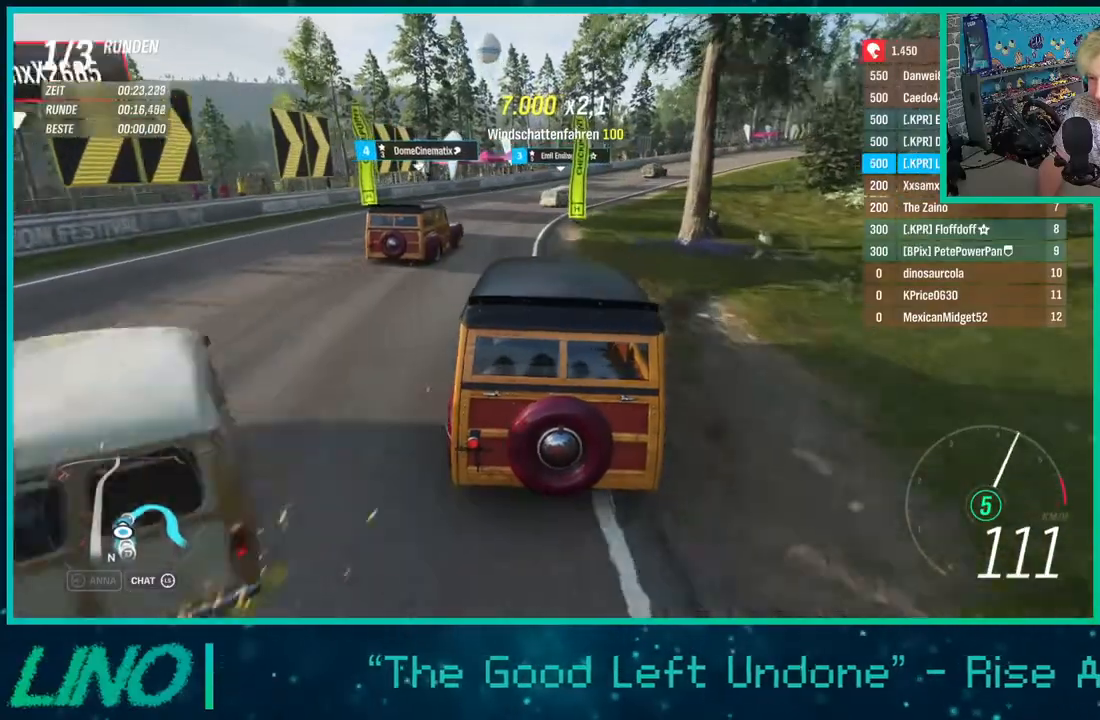
{"buttons": ["R2"], "left_stick": "right", "right_stick": "center", "events": [[17, "left_stick", "center"], [167, "left_stick", "right"]]}
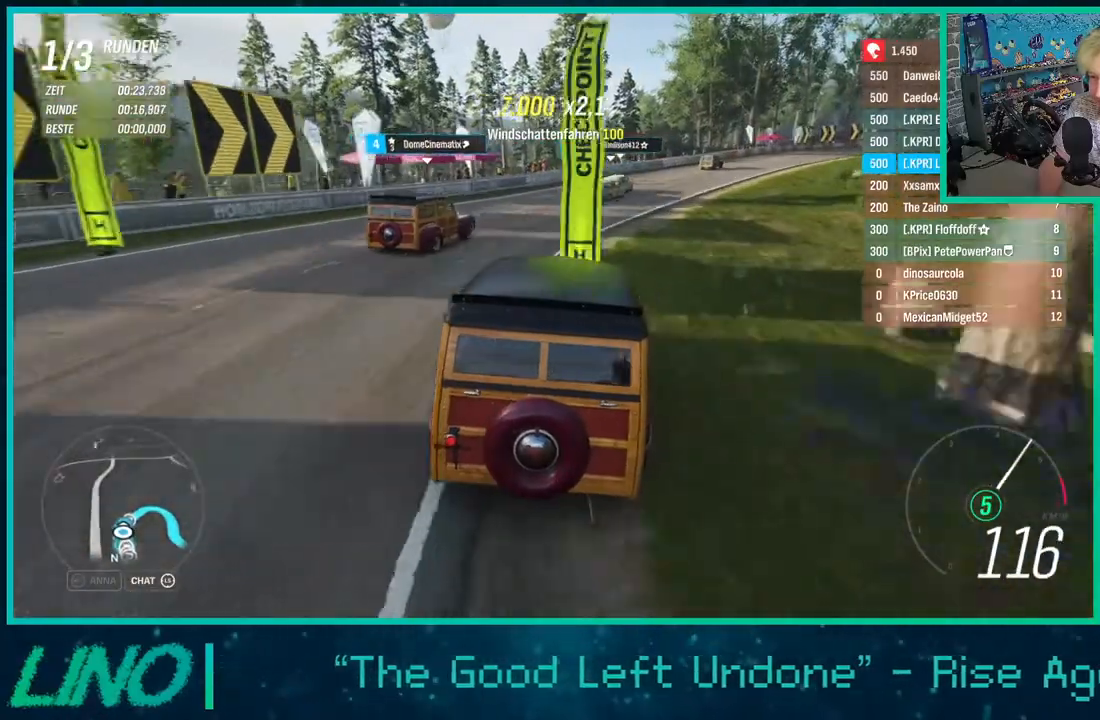
{"buttons": ["R2"], "left_stick": "right", "right_stick": "center", "events": []}
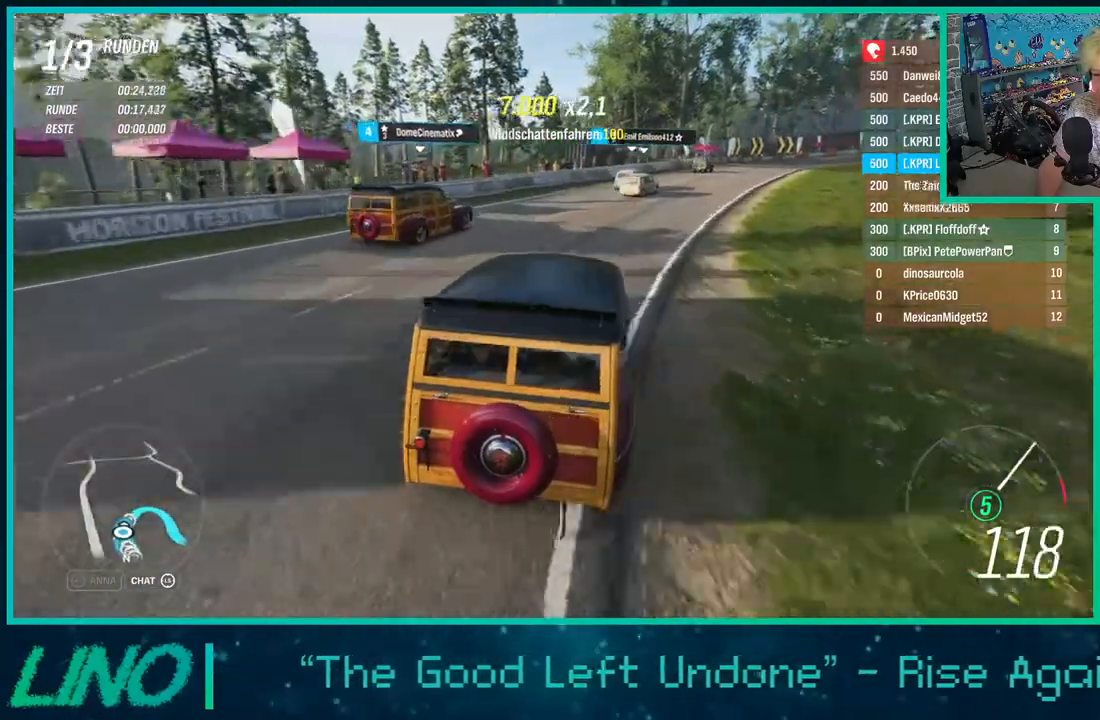
{"buttons": ["R2"], "left_stick": "right", "right_stick": "center", "events": []}
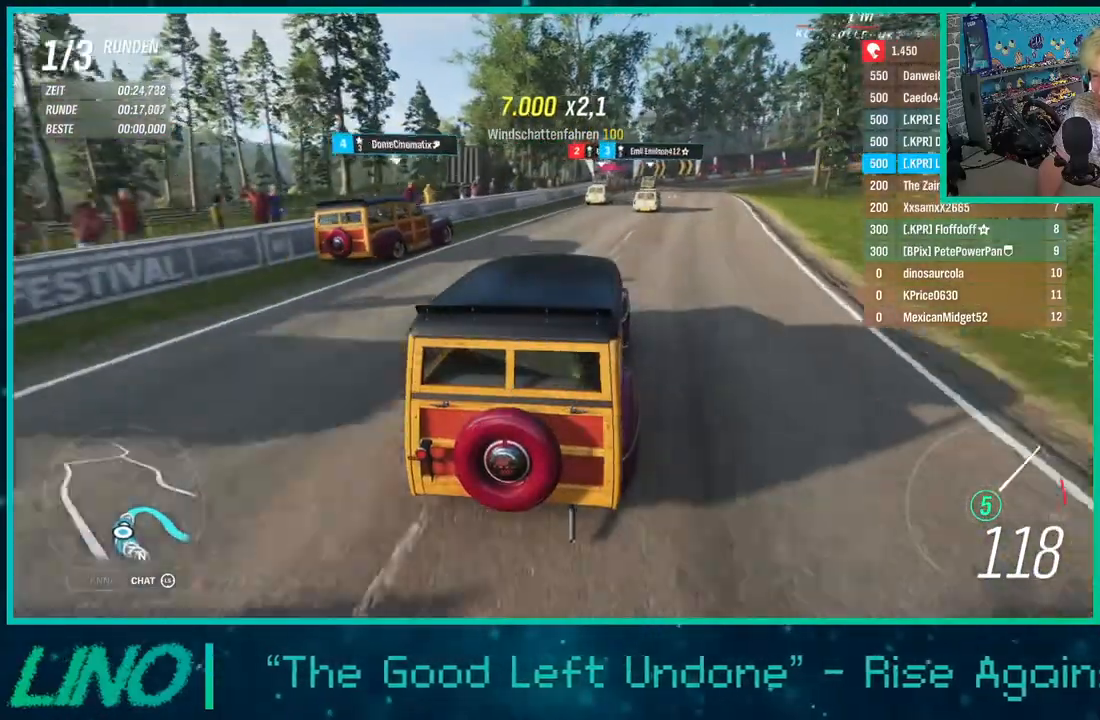
{"buttons": ["R2"], "left_stick": "center", "right_stick": "center", "events": [[117, "left_stick", "up-right"], [367, "left_stick", "center"]]}
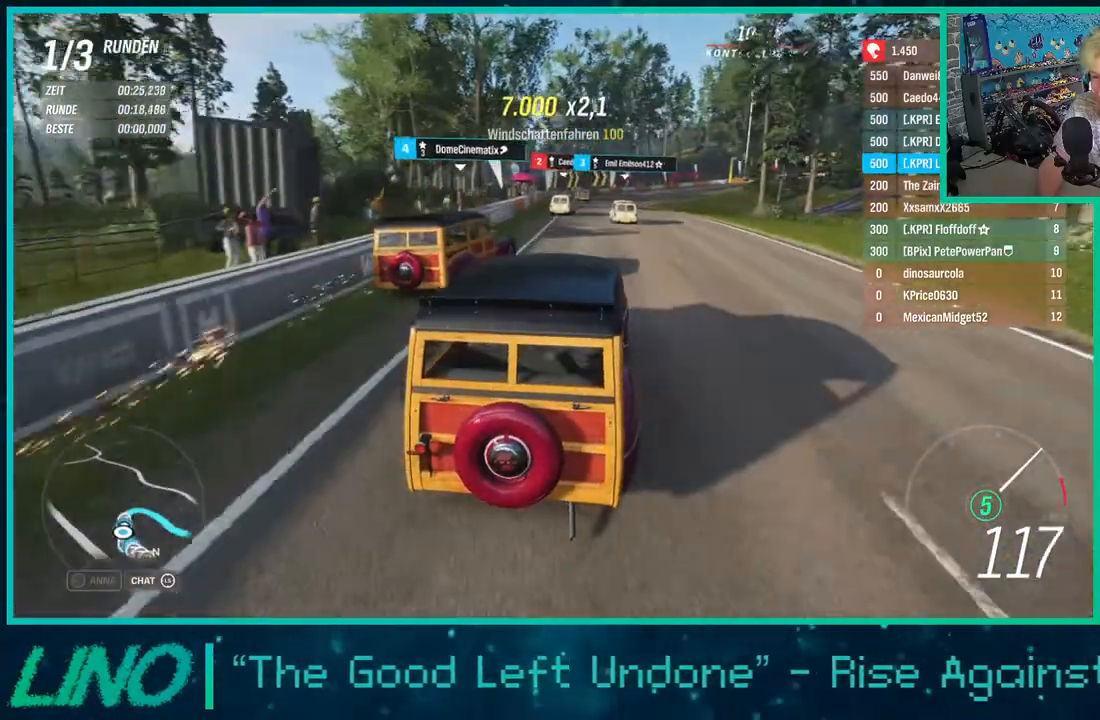
{"buttons": ["R2"], "left_stick": "left", "right_stick": "center", "events": [[50, "left_stick", "right"], [467, "left_stick", "left"]]}
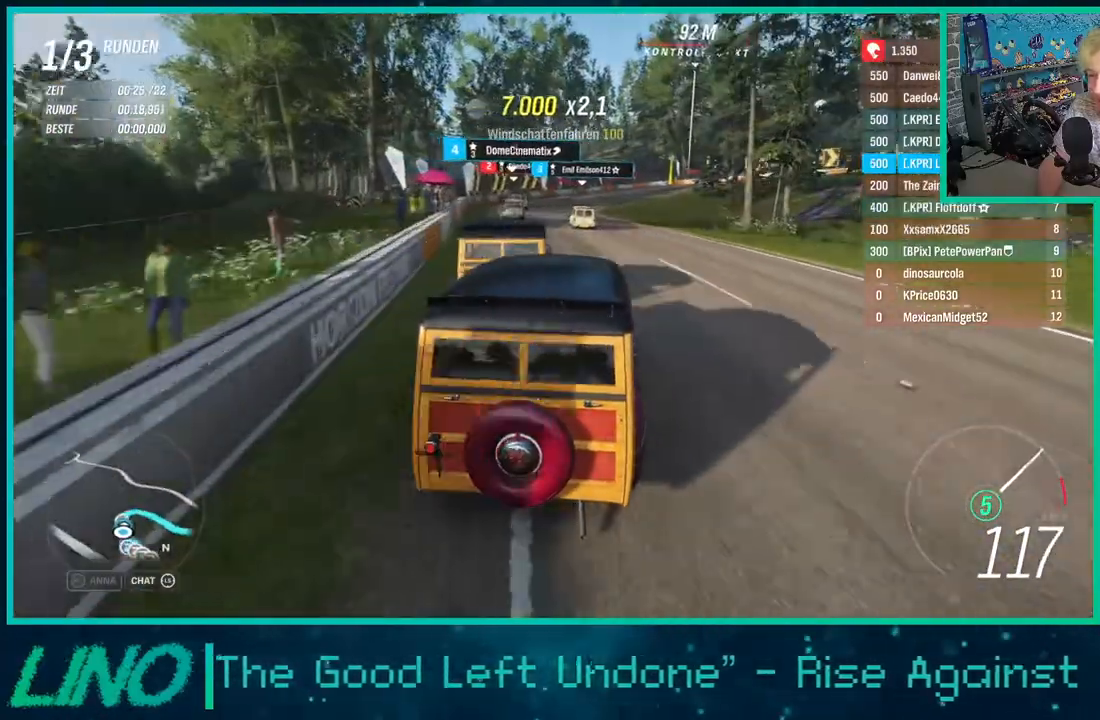
{"buttons": ["R2"], "left_stick": "up-right", "right_stick": "center", "events": [[117, "left_stick", "right"], [333, "left_stick", "up-right"]]}
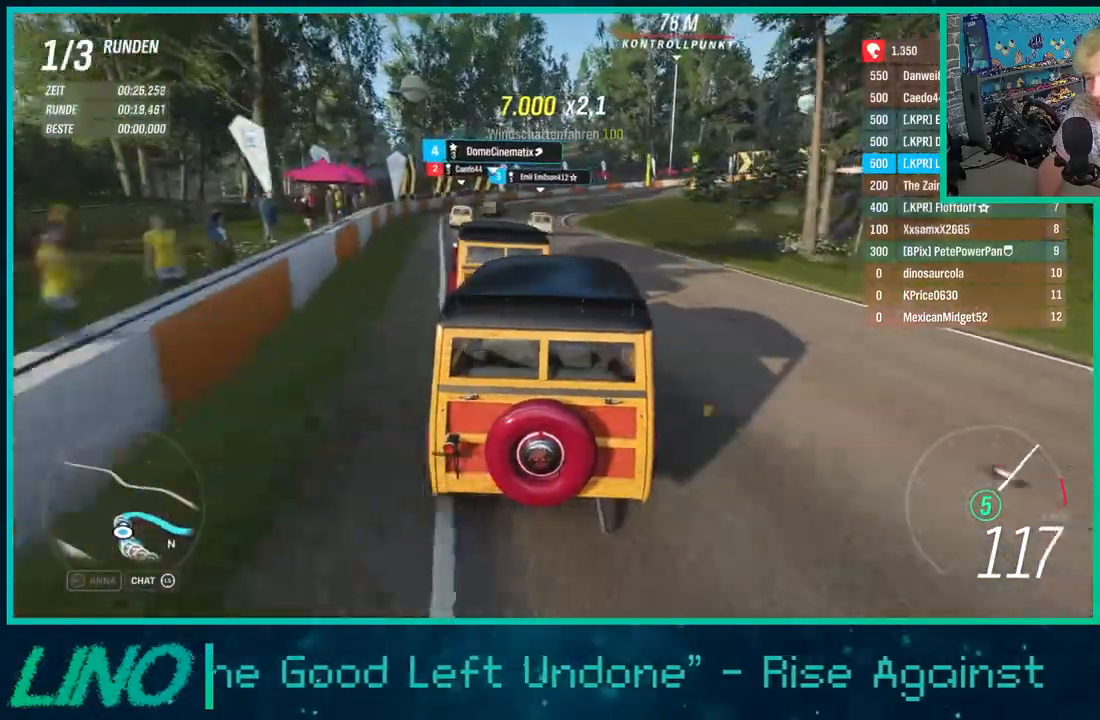
{"buttons": ["L2"], "left_stick": "up-right", "right_stick": "center", "events": [[117, "L2", "down"], [300, "X", "down"], [350, "R2", "up"], [467, "X", "up"]]}
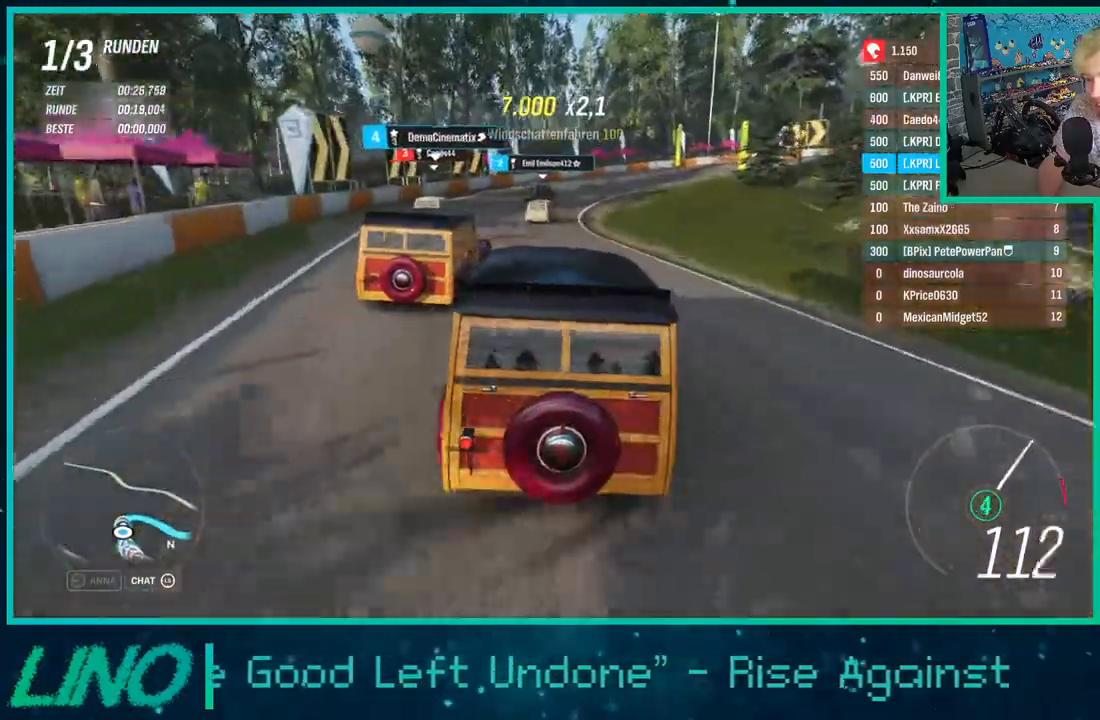
{"buttons": [], "left_stick": "right", "right_stick": "center", "events": [[50, "left_stick", "right"], [300, "X", "down"], [383, "X", "up"], [483, "L2", "up"]]}
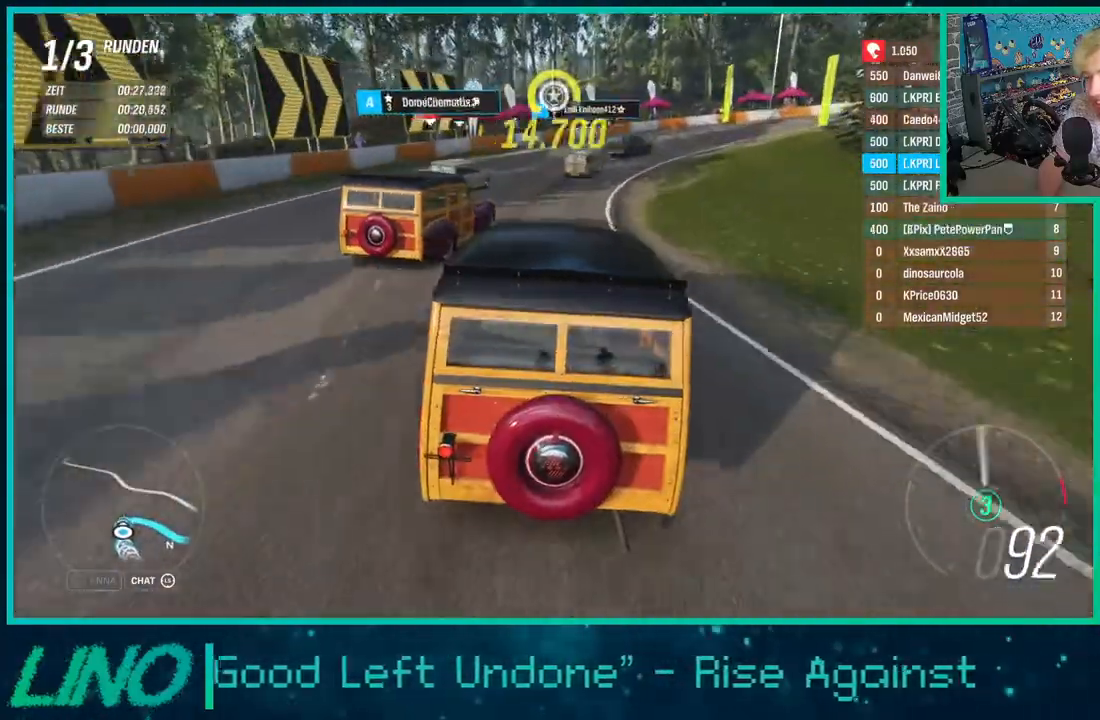
{"buttons": ["R2"], "left_stick": "right", "right_stick": "center", "events": [[17, "R2", "down"], [117, "R2", "up"], [133, "L2", "down"], [283, "L2", "up"], [467, "R2", "down"]]}
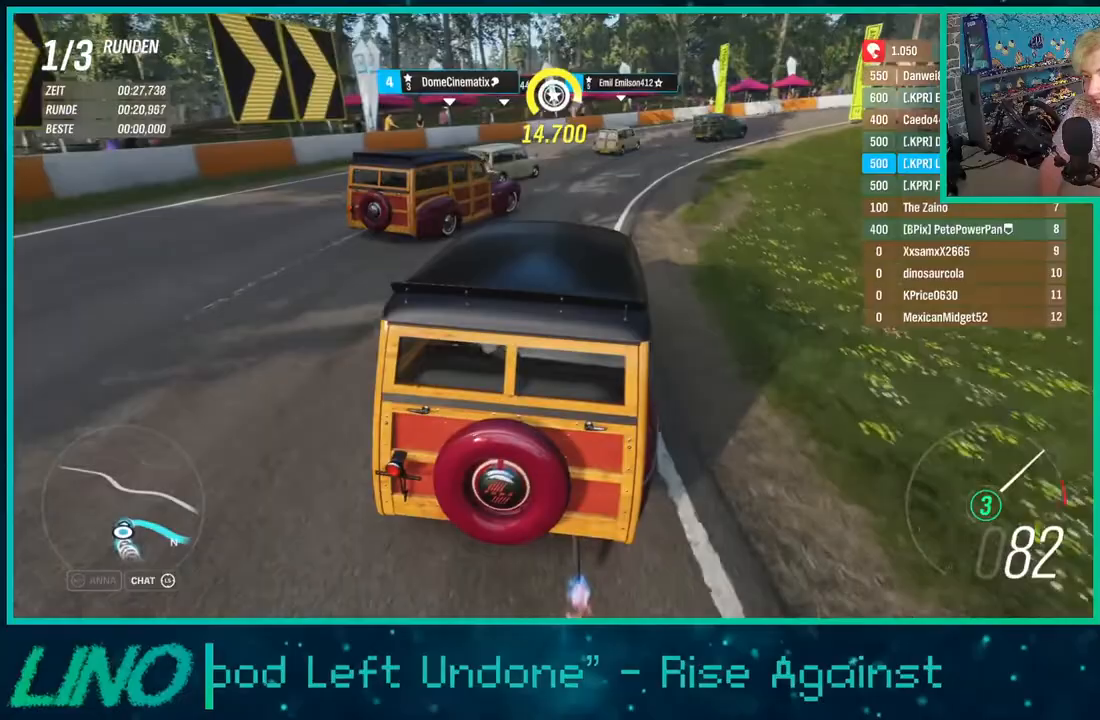
{"buttons": [], "left_stick": "right", "right_stick": "center", "events": [[483, "R2", "up"]]}
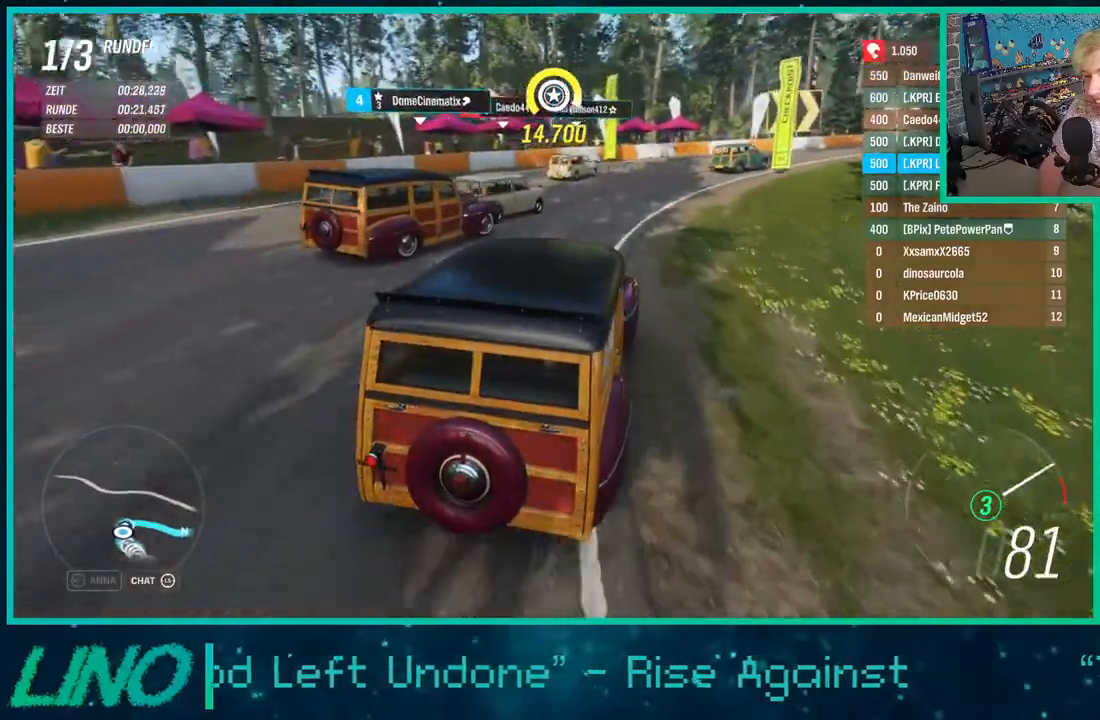
{"buttons": ["R2"], "left_stick": "right", "right_stick": "center", "events": [[283, "R2", "down"]]}
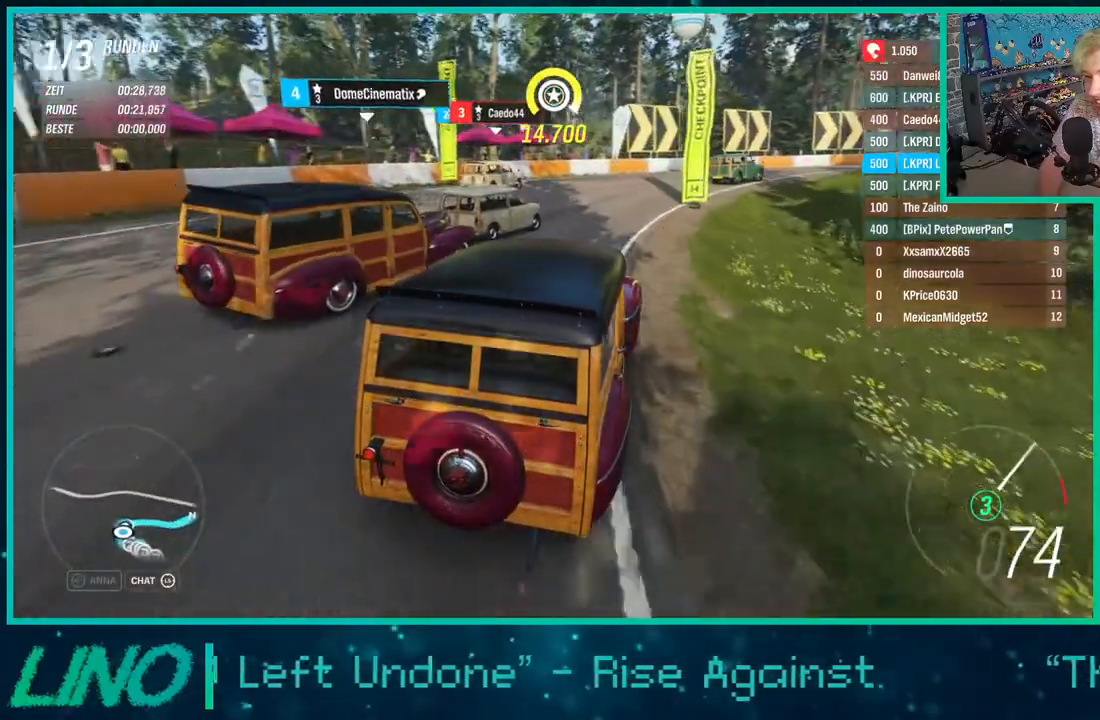
{"buttons": ["R2"], "left_stick": "right", "right_stick": "center", "events": []}
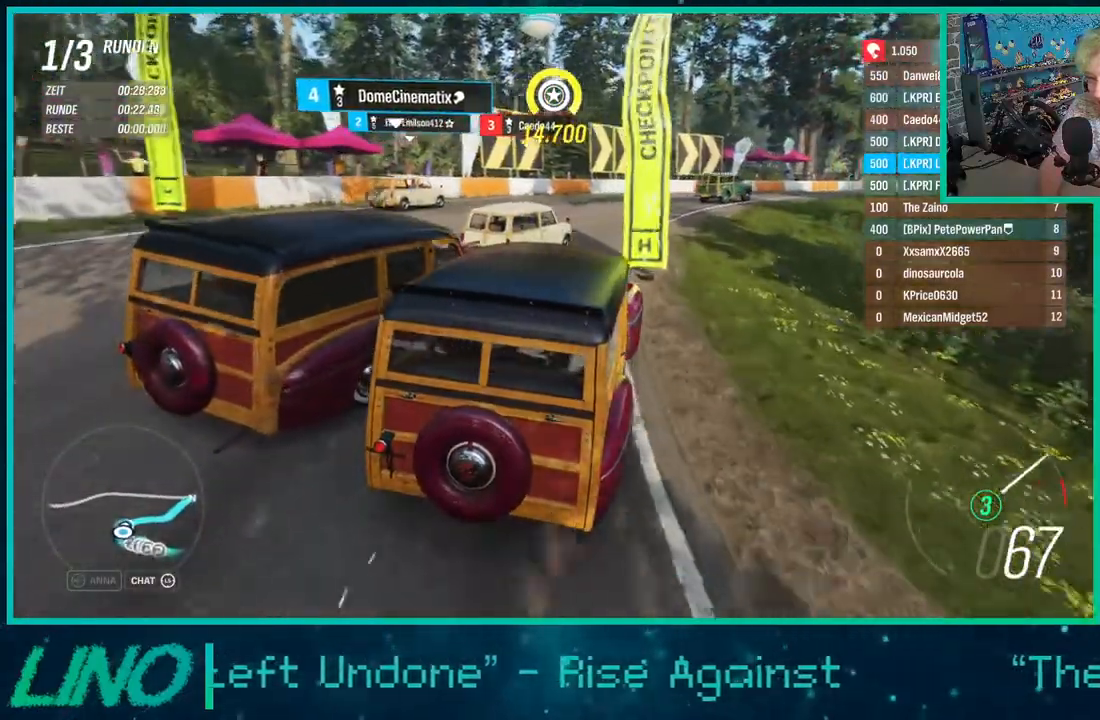
{"buttons": ["R2"], "left_stick": "up-right", "right_stick": "center", "events": [[133, "left_stick", "up-right"]]}
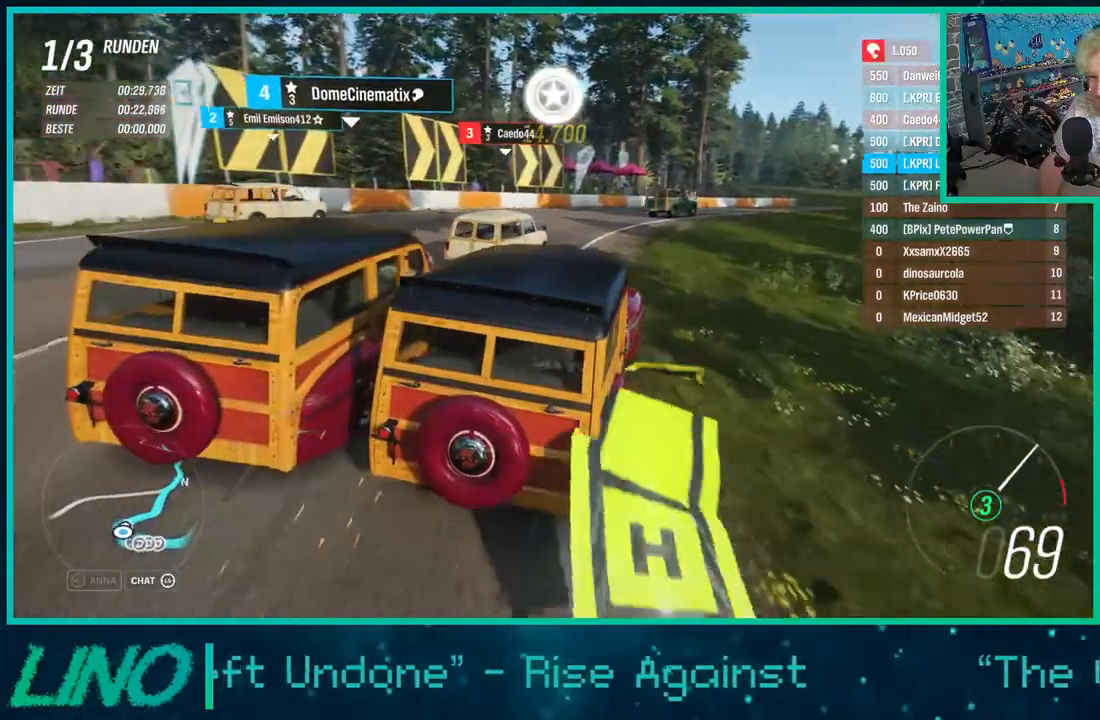
{"buttons": ["R2"], "left_stick": "up-right", "right_stick": "center", "events": []}
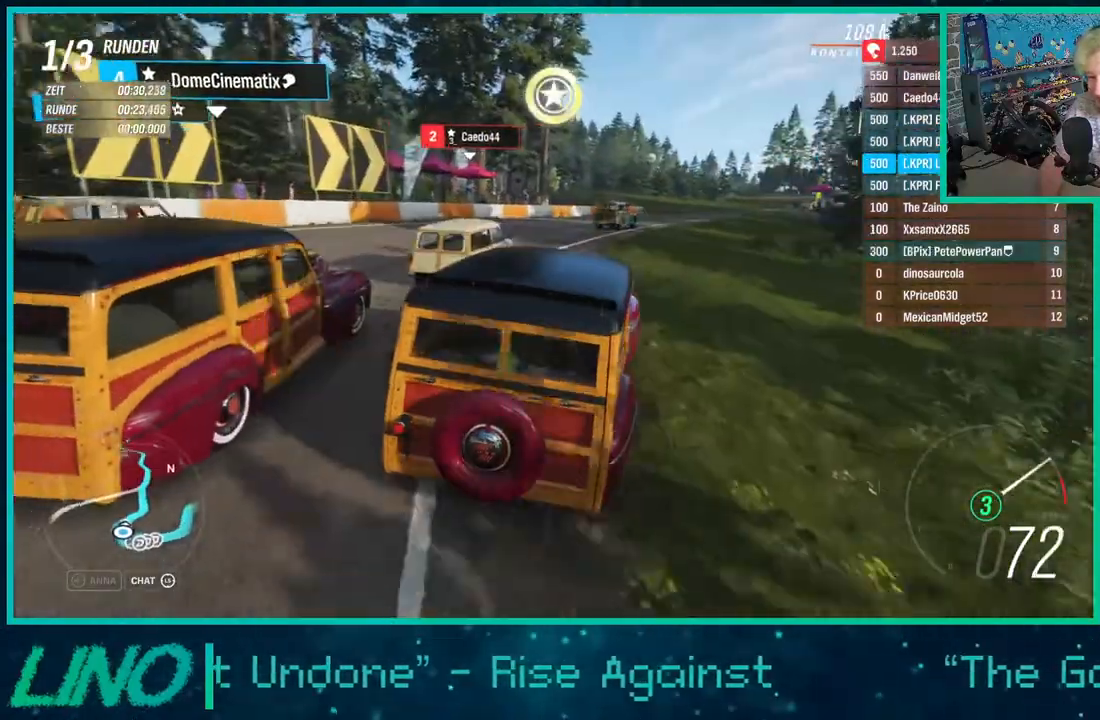
{"buttons": ["R2"], "left_stick": "left", "right_stick": "center", "events": [[183, "left_stick", "left"]]}
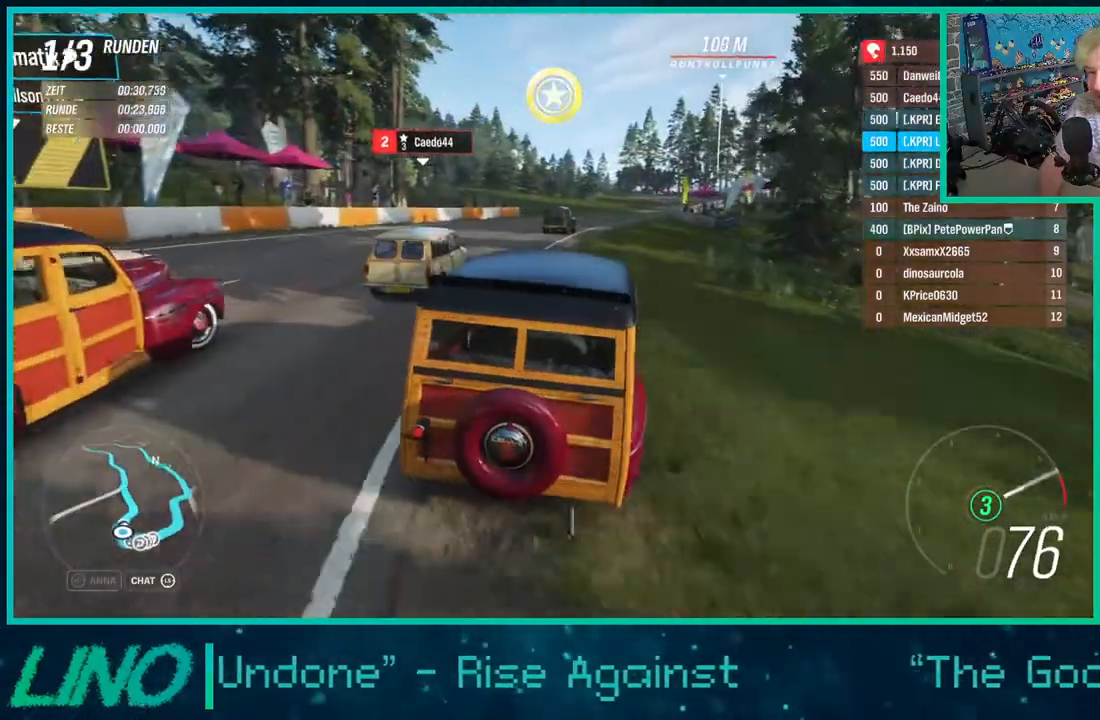
{"buttons": ["R2"], "left_stick": "right", "right_stick": "center", "events": [[450, "left_stick", "right"]]}
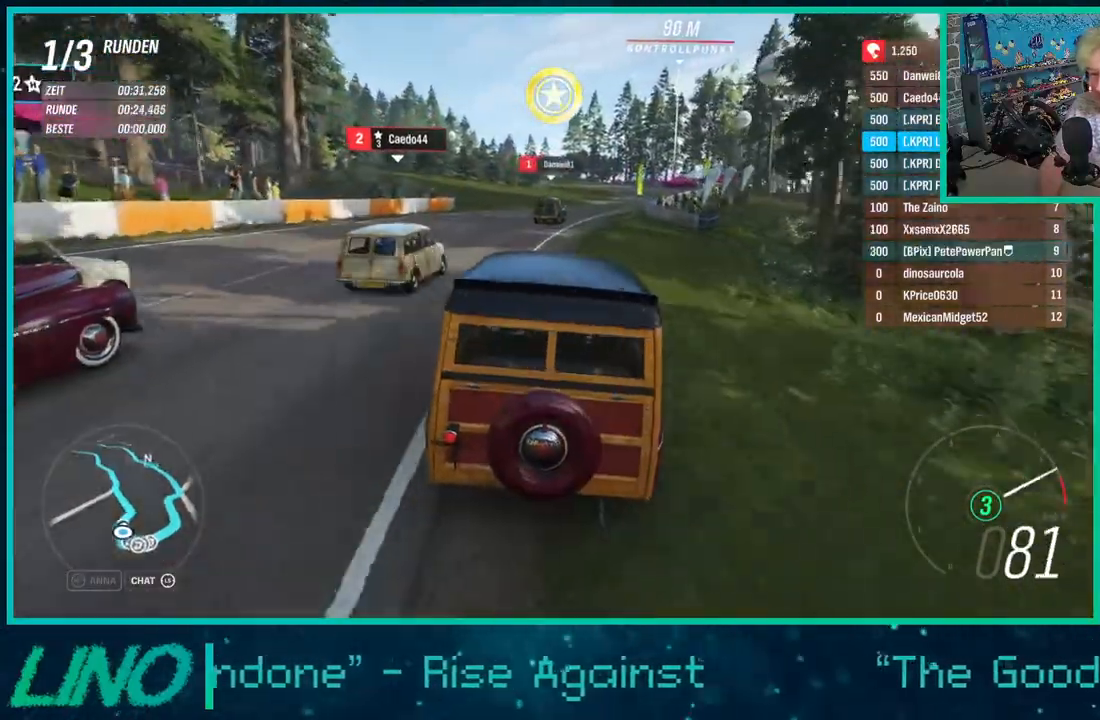
{"buttons": ["R2"], "left_stick": "center", "right_stick": "center", "events": [[350, "left_stick", "center"]]}
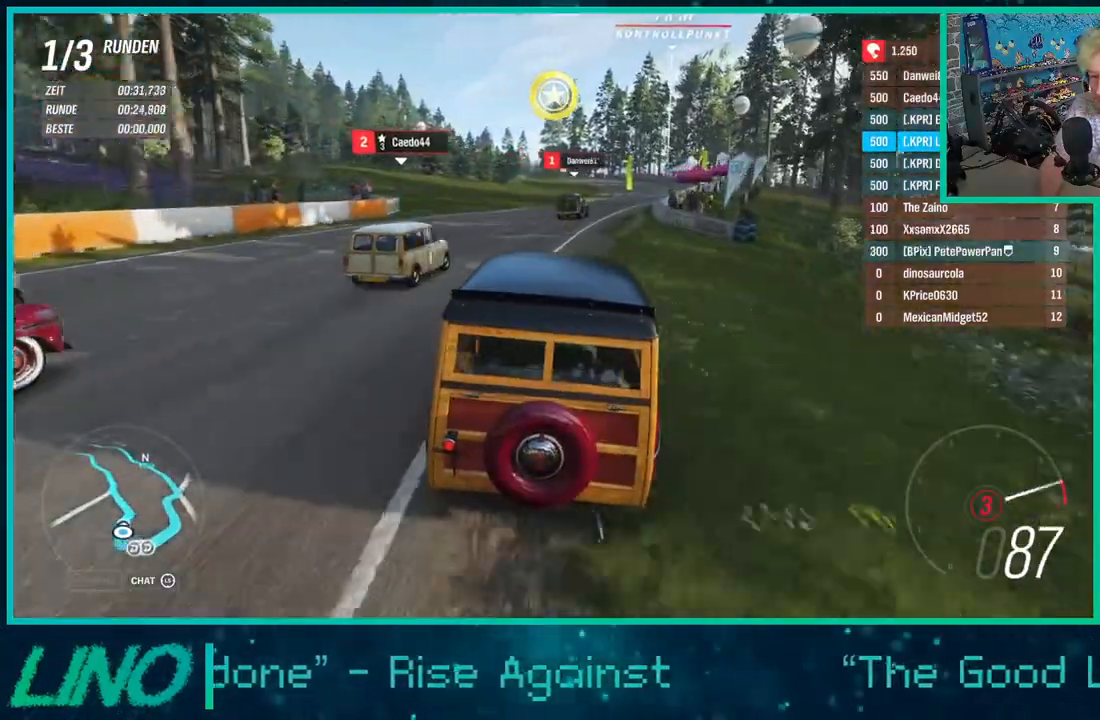
{"buttons": ["R2"], "left_stick": "right", "right_stick": "center", "events": [[50, "left_stick", "right"]]}
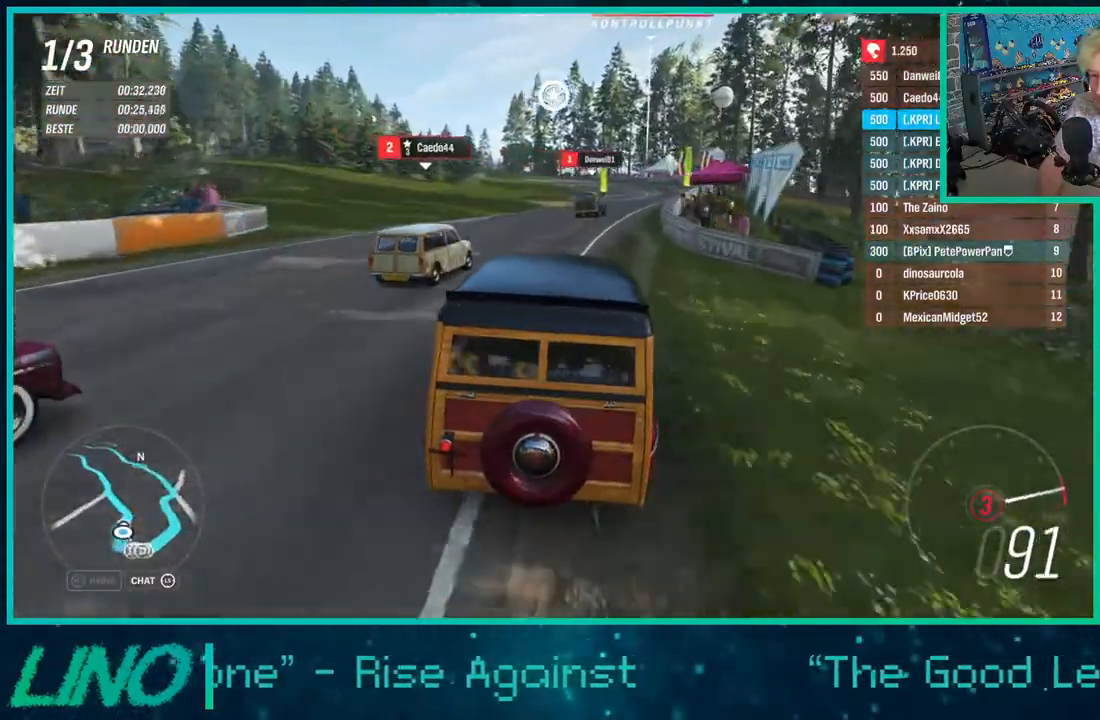
{"buttons": ["R2"], "left_stick": "right", "right_stick": "center", "events": []}
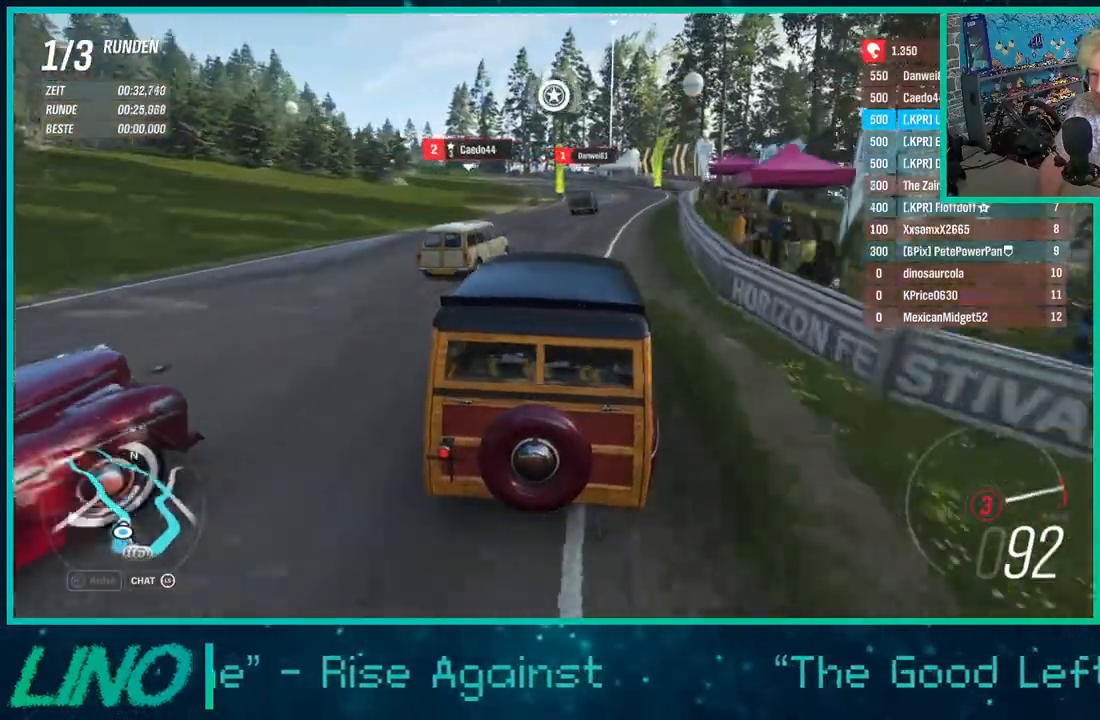
{"buttons": ["R2"], "left_stick": "center", "right_stick": "center", "events": [[67, "left_stick", "center"], [250, "X", "down"], [367, "X", "up"]]}
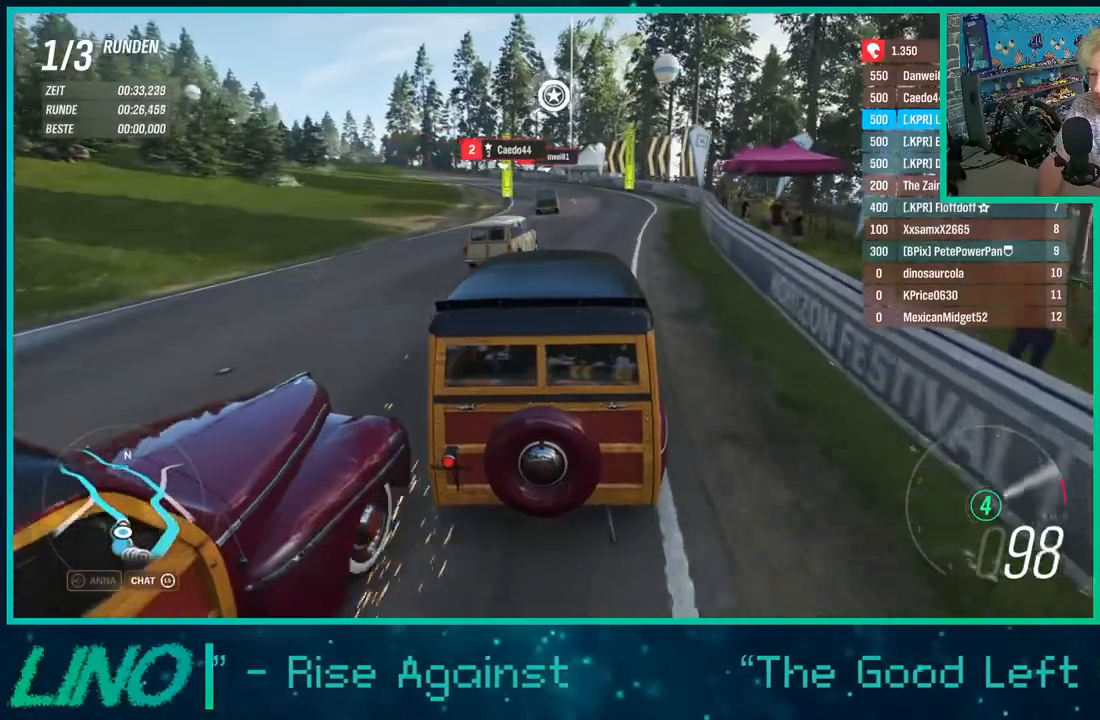
{"buttons": ["R2"], "left_stick": "left", "right_stick": "center", "events": [[300, "left_stick", "left"]]}
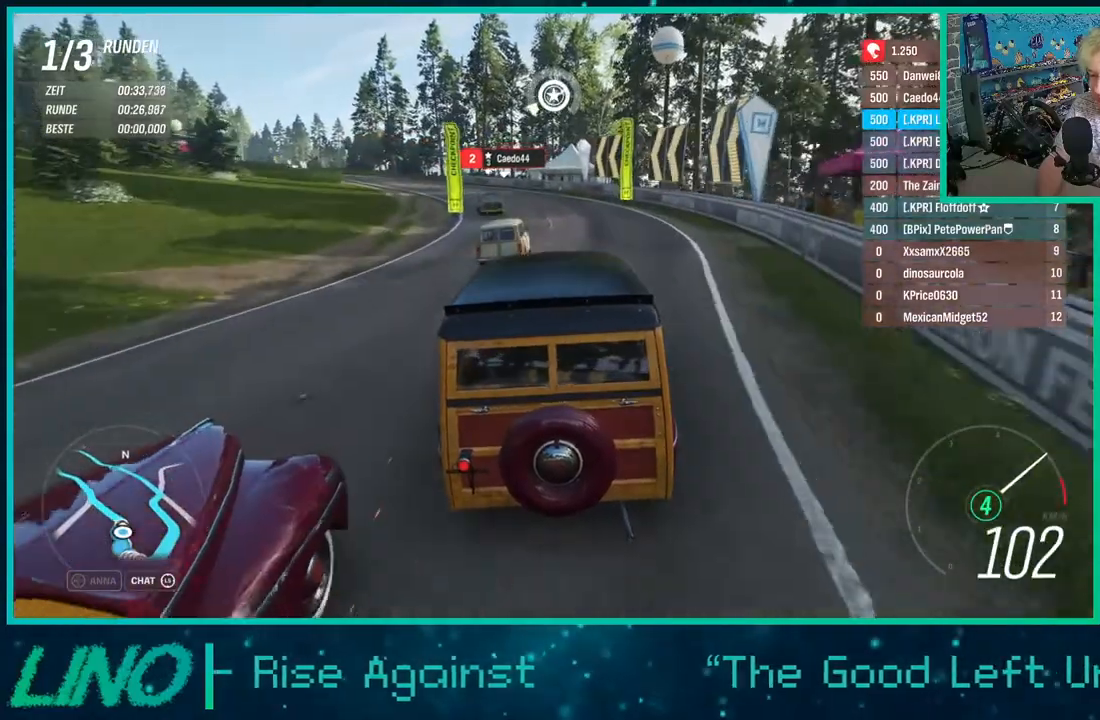
{"buttons": ["R2"], "left_stick": "left", "right_stick": "center", "events": []}
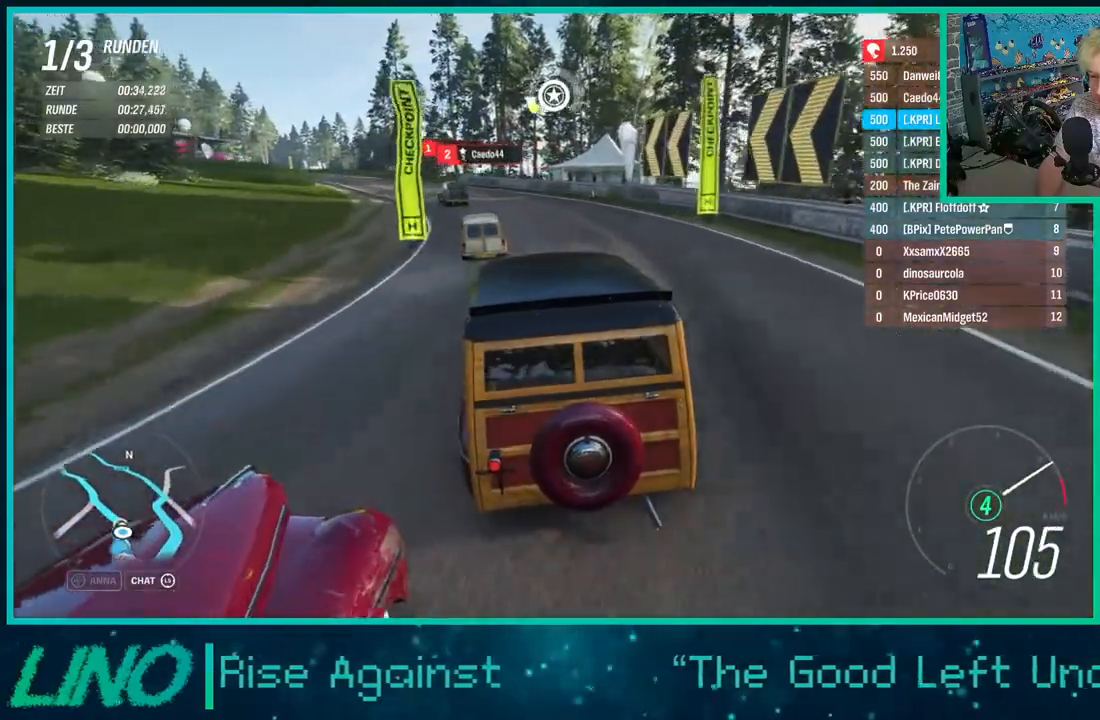
{"buttons": ["R2"], "left_stick": "left", "right_stick": "down", "events": [[150, "right_stick", "down"]]}
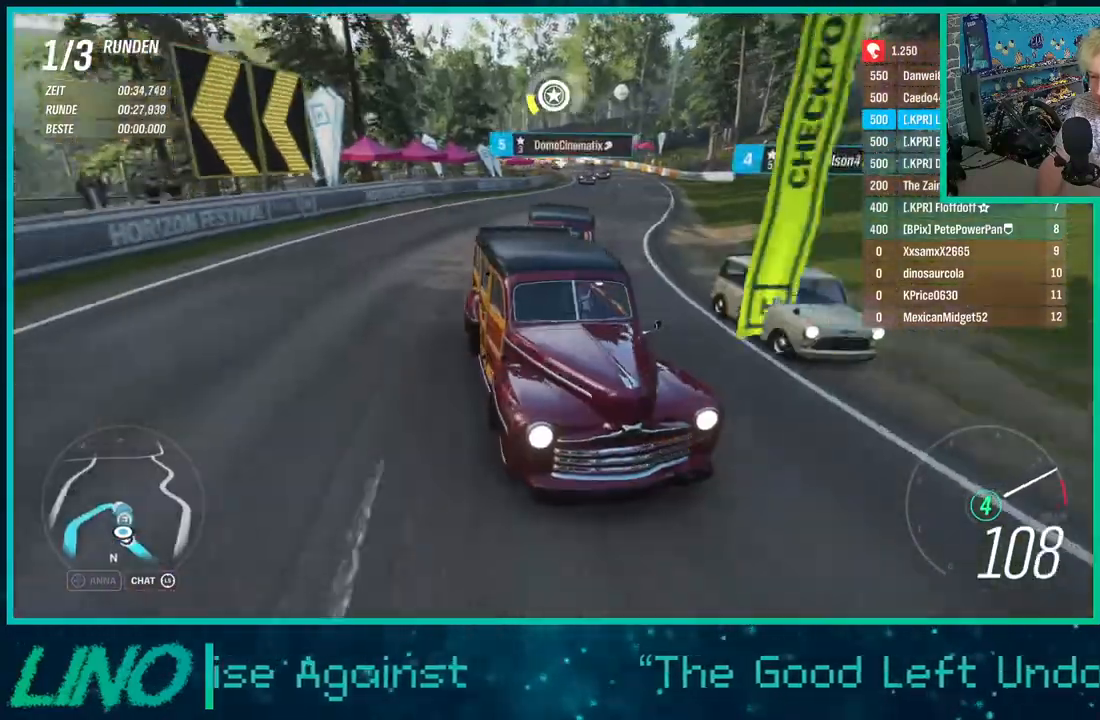
{"buttons": ["R2"], "left_stick": "left", "right_stick": "center", "events": [[67, "right_stick", "center"]]}